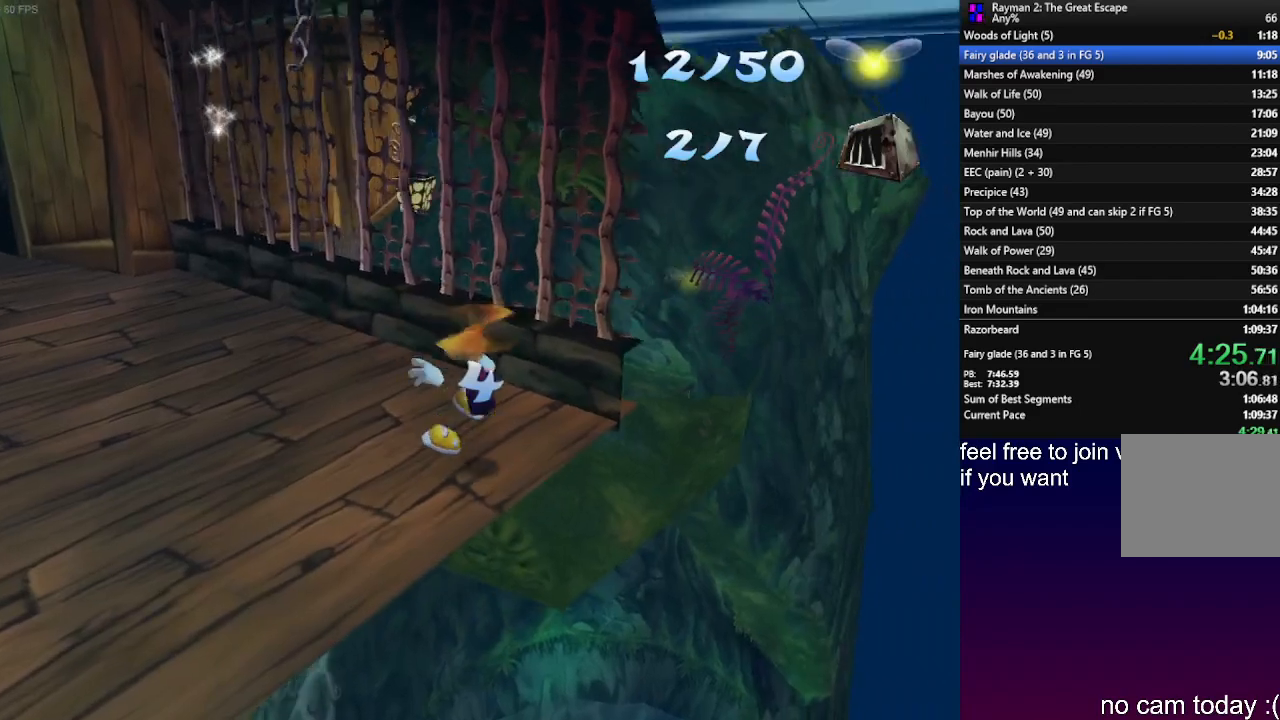
Gameplay with a controller (PlayStation layout); each line is a JSON object with the inputs held at the frame after it. "events" lists button and stick changes between this image and that frame as [ms after this image, input, new state], when the widget could be followed in between. Not read: R3.
{"buttons": [], "left_stick": "center", "right_stick": "center", "events": [[17, "left_stick", "down-left"], [283, "left_stick", "center"]]}
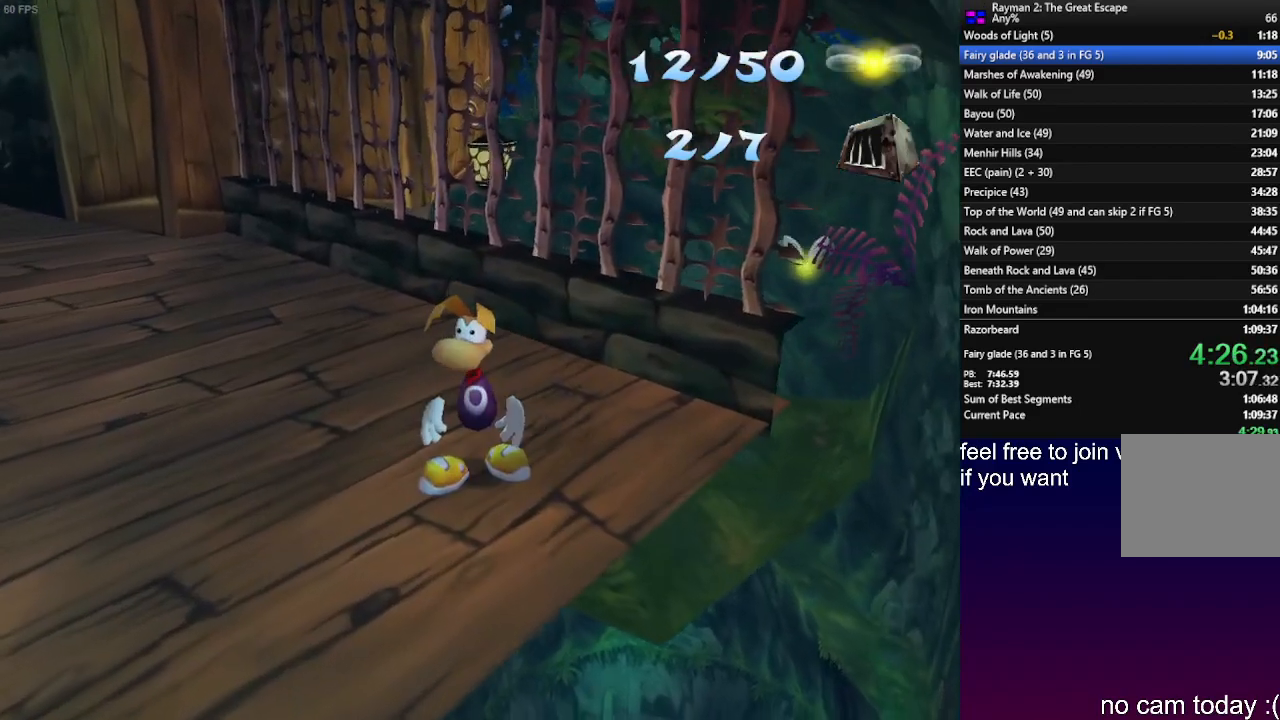
{"buttons": [], "left_stick": "center", "right_stick": "center", "events": []}
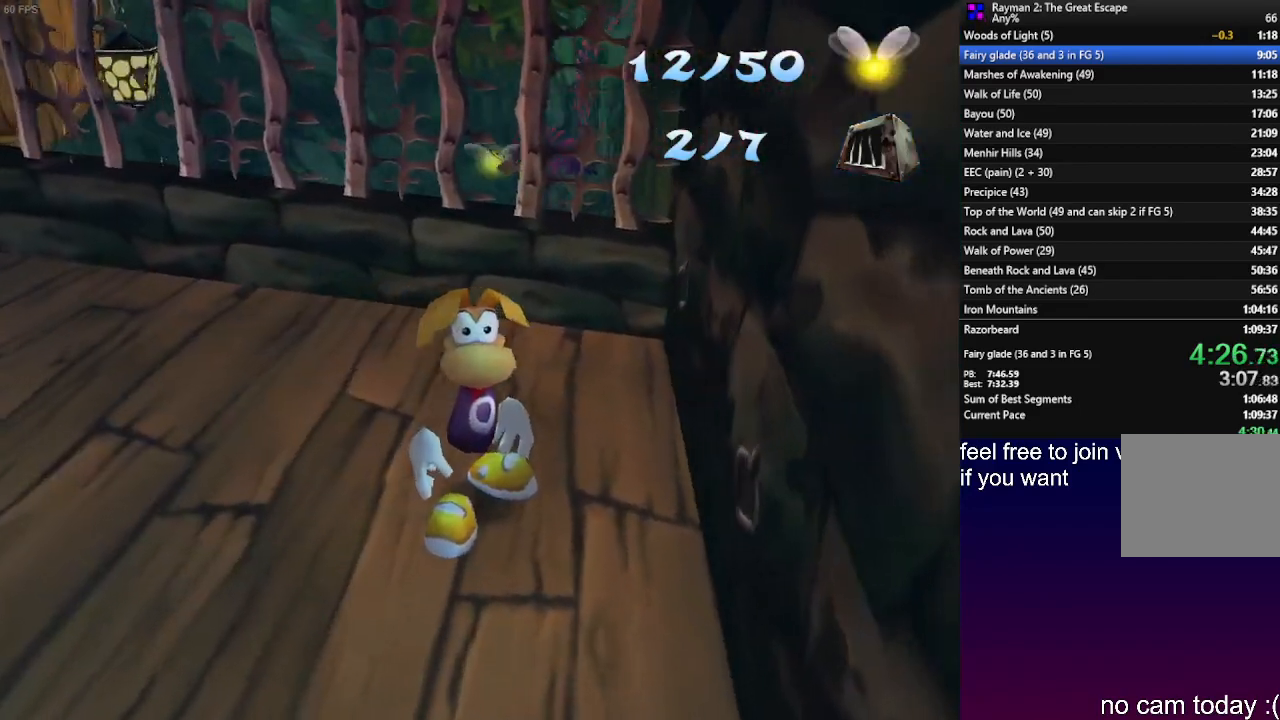
{"buttons": [], "left_stick": "center", "right_stick": "center", "events": []}
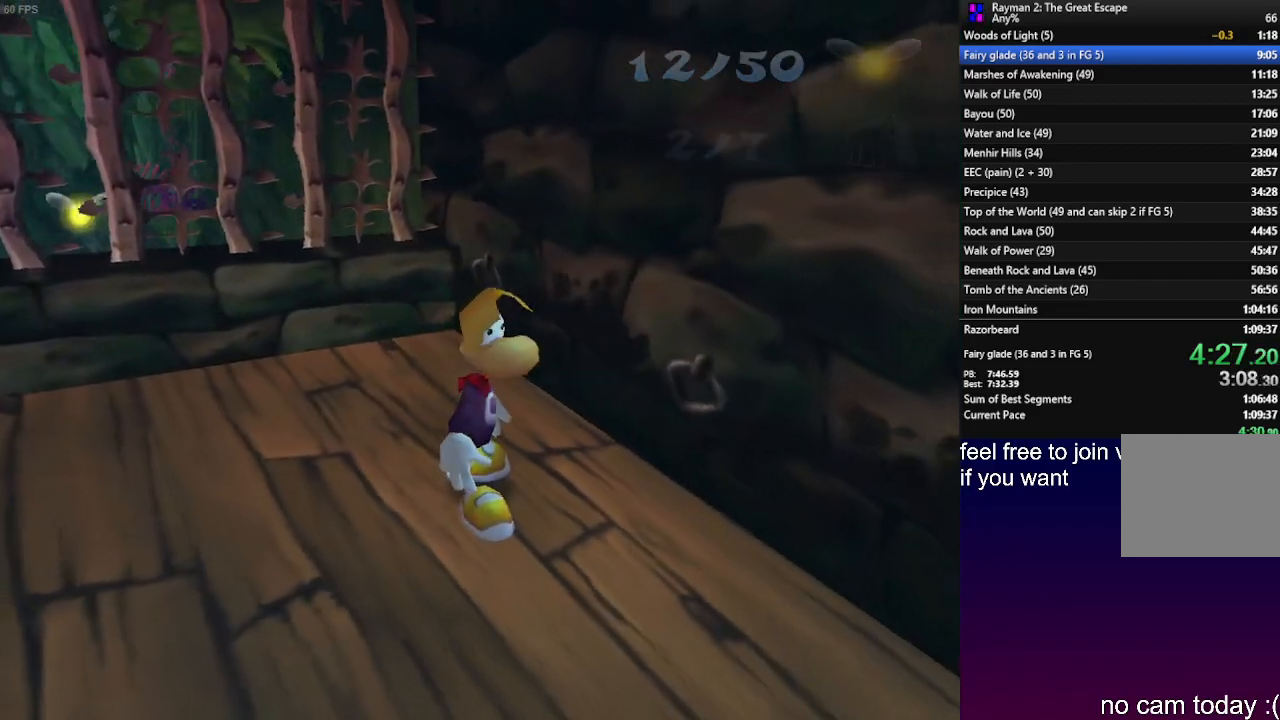
{"buttons": [], "left_stick": "center", "right_stick": "center", "events": []}
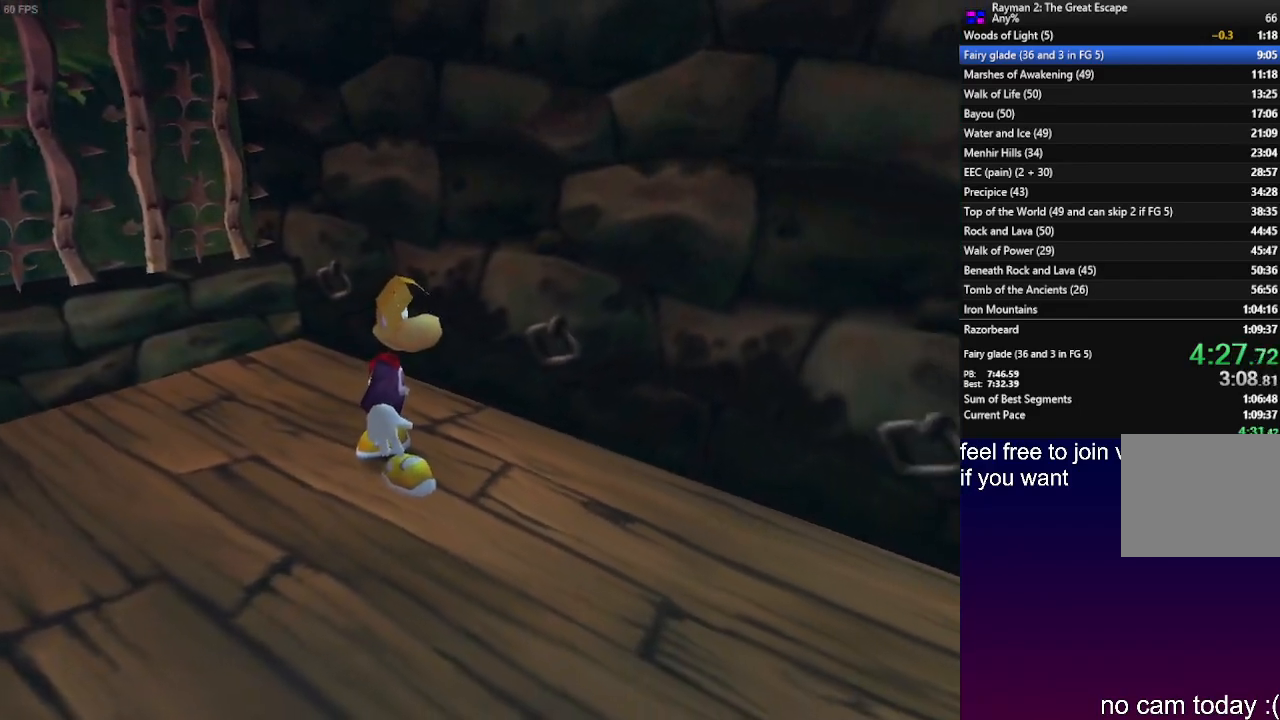
{"buttons": [], "left_stick": "center", "right_stick": "center", "events": []}
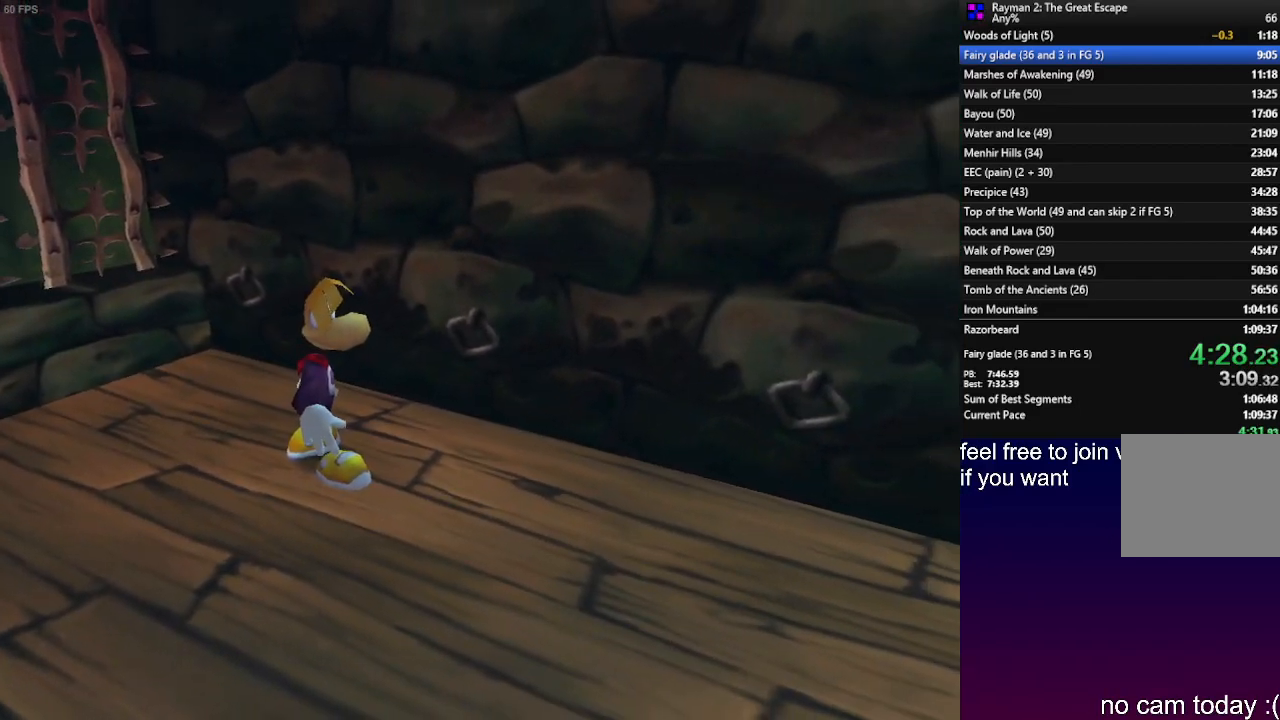
{"buttons": [], "left_stick": "center", "right_stick": "center", "events": []}
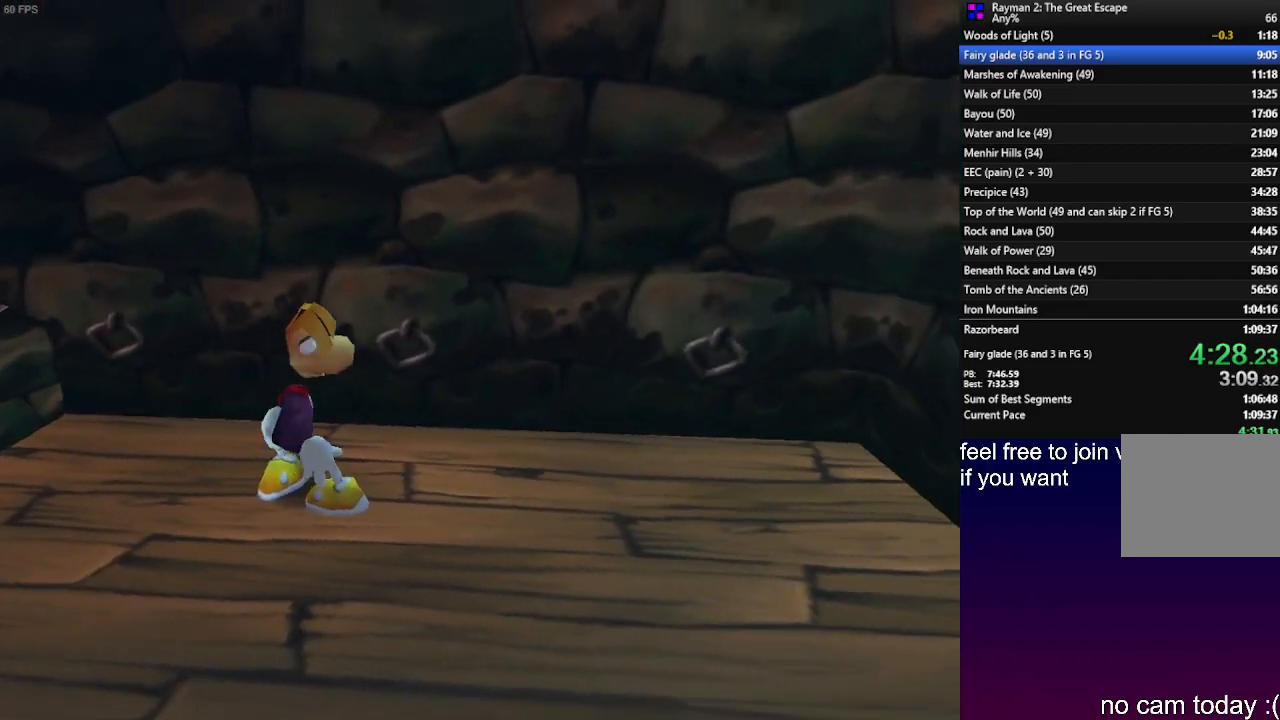
{"buttons": [], "left_stick": "center", "right_stick": "center", "events": []}
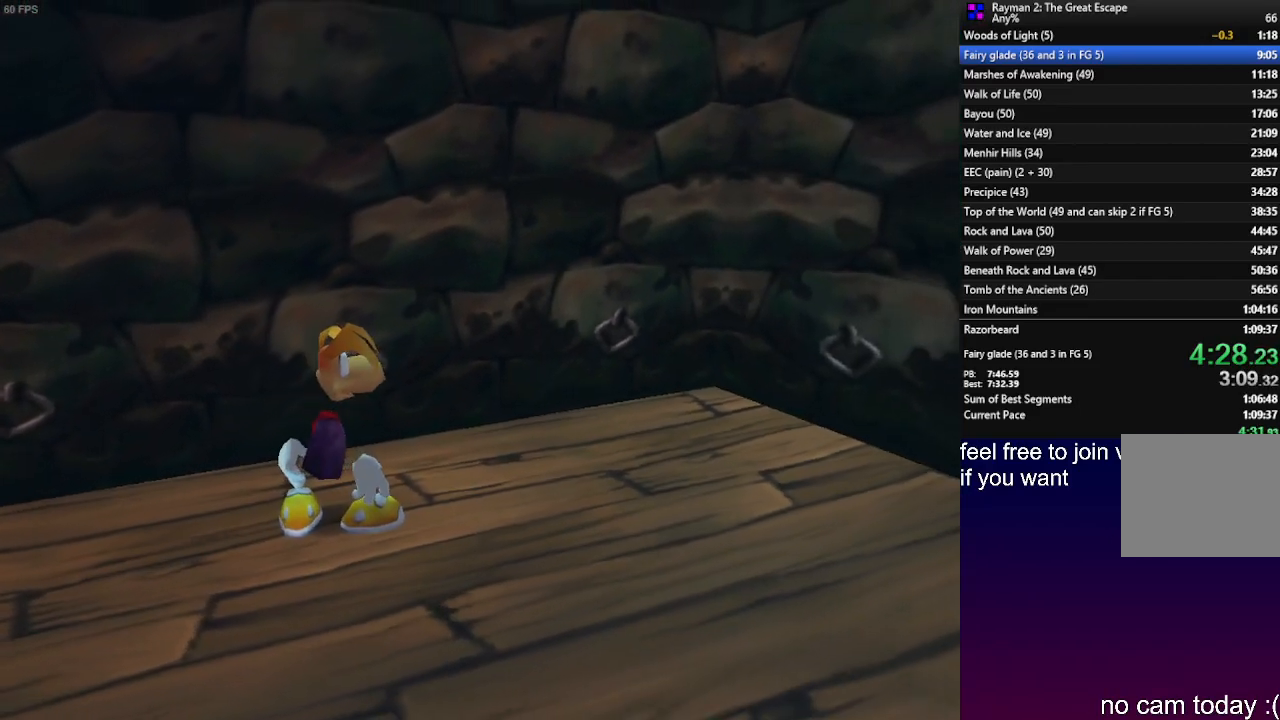
{"buttons": [], "left_stick": "center", "right_stick": "center", "events": []}
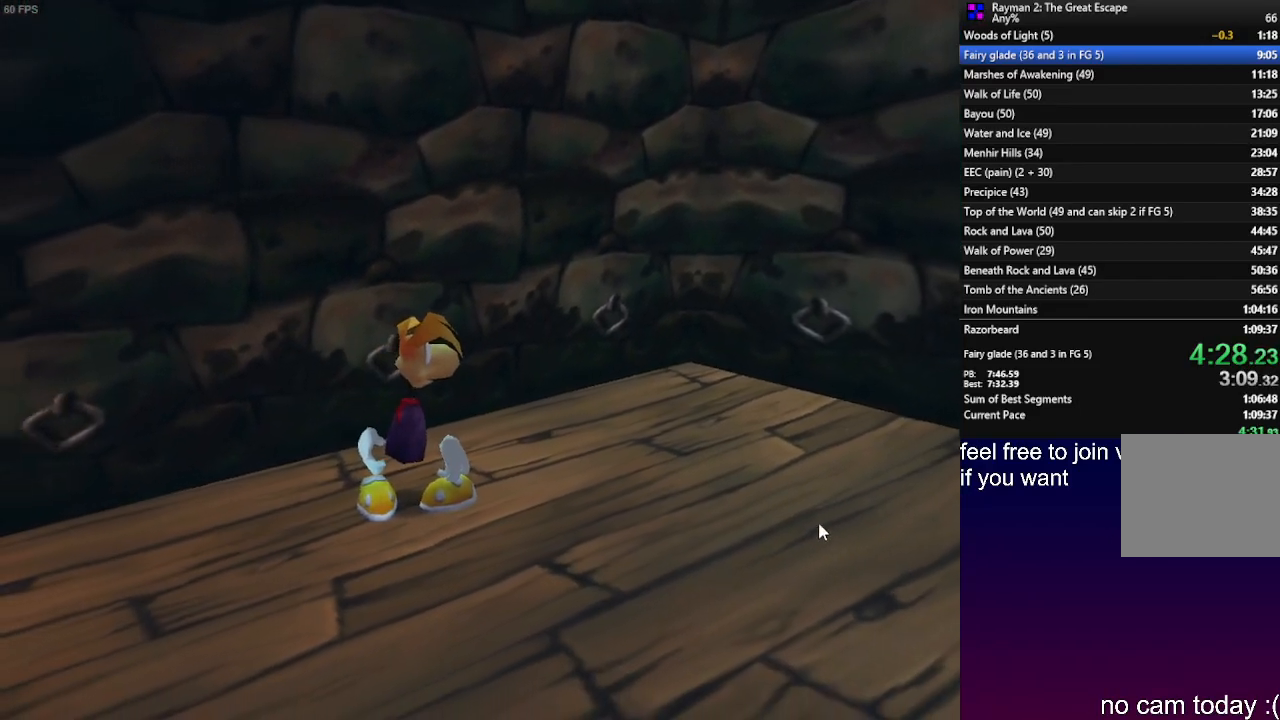
{"buttons": [], "left_stick": "center", "right_stick": "center", "events": []}
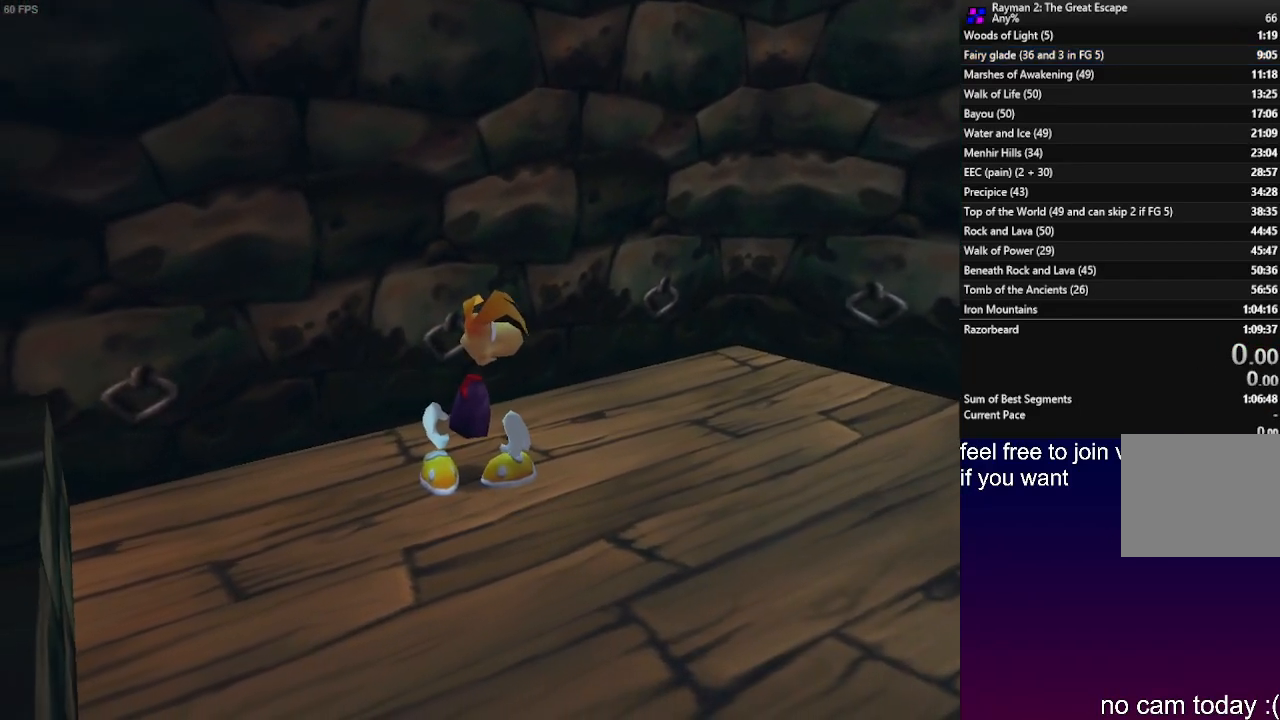
{"buttons": [], "left_stick": "center", "right_stick": "center", "events": []}
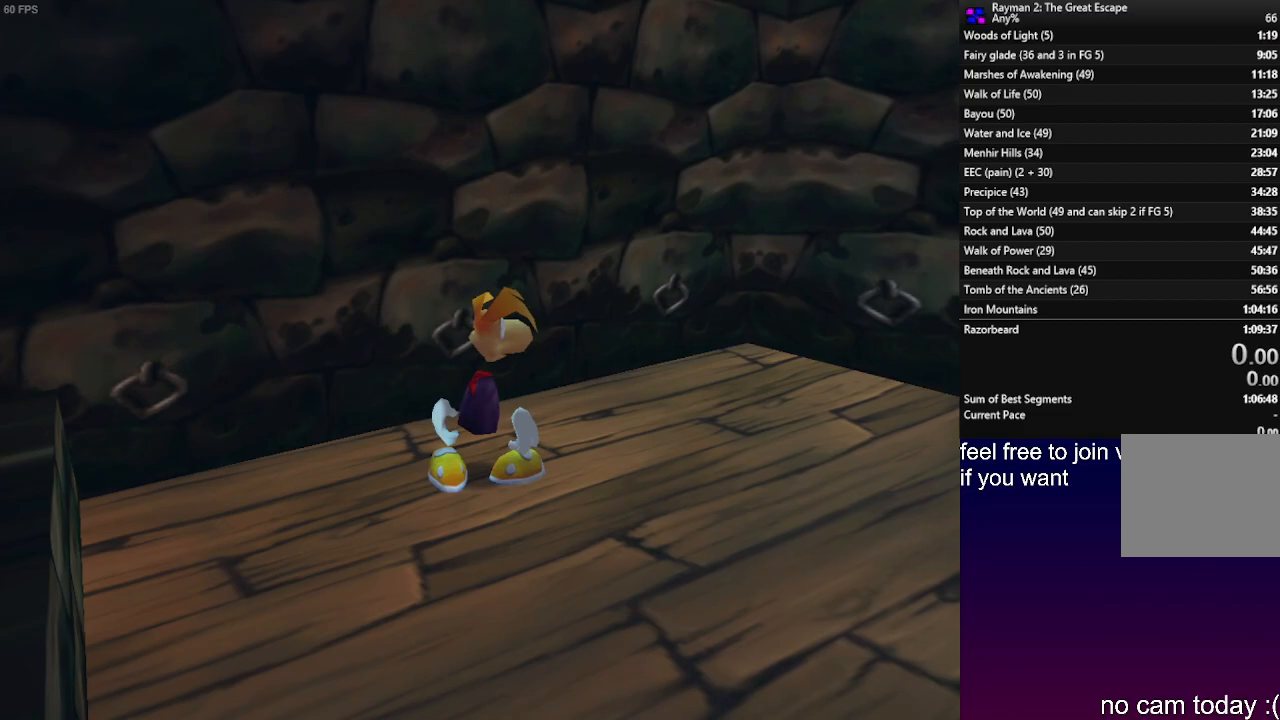
{"buttons": [], "left_stick": "center", "right_stick": "center", "events": [[250, "START", "down"], [400, "START", "up"]]}
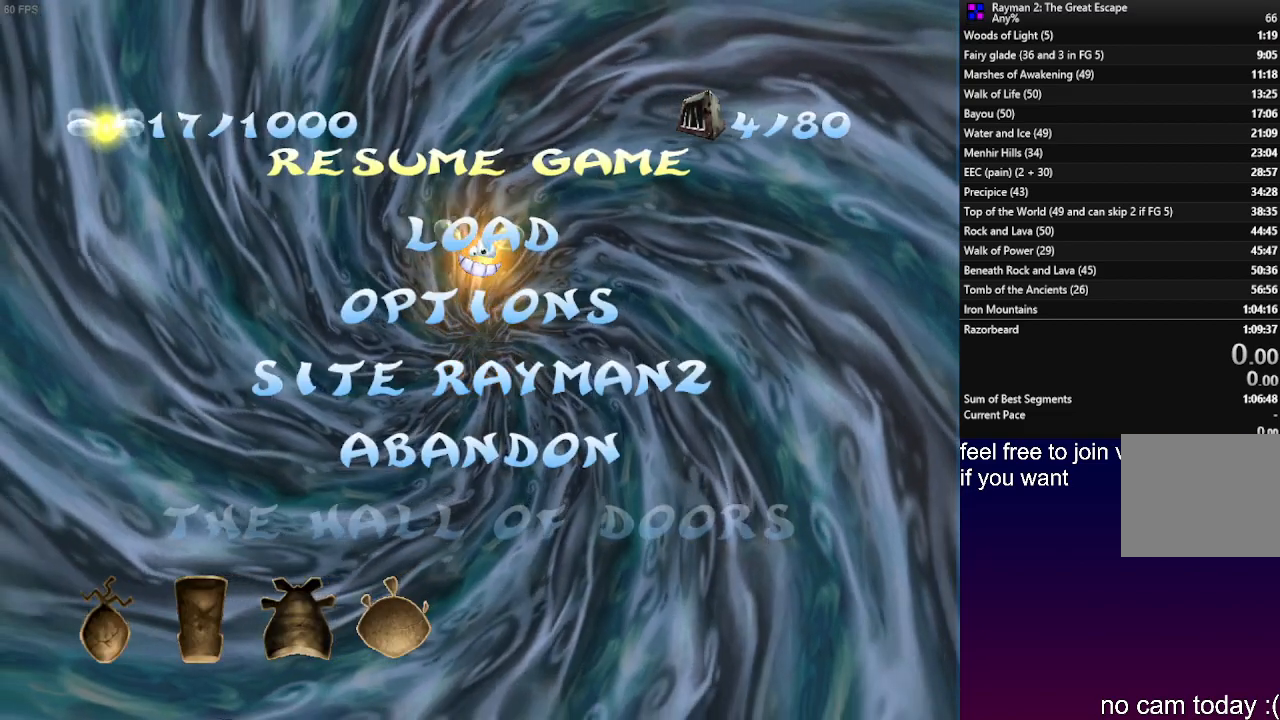
{"buttons": [], "left_stick": "down", "right_stick": "center", "events": [[17, "left_stick", "down"], [167, "left_stick", "center"], [233, "left_stick", "down"], [383, "left_stick", "center"], [433, "left_stick", "down"]]}
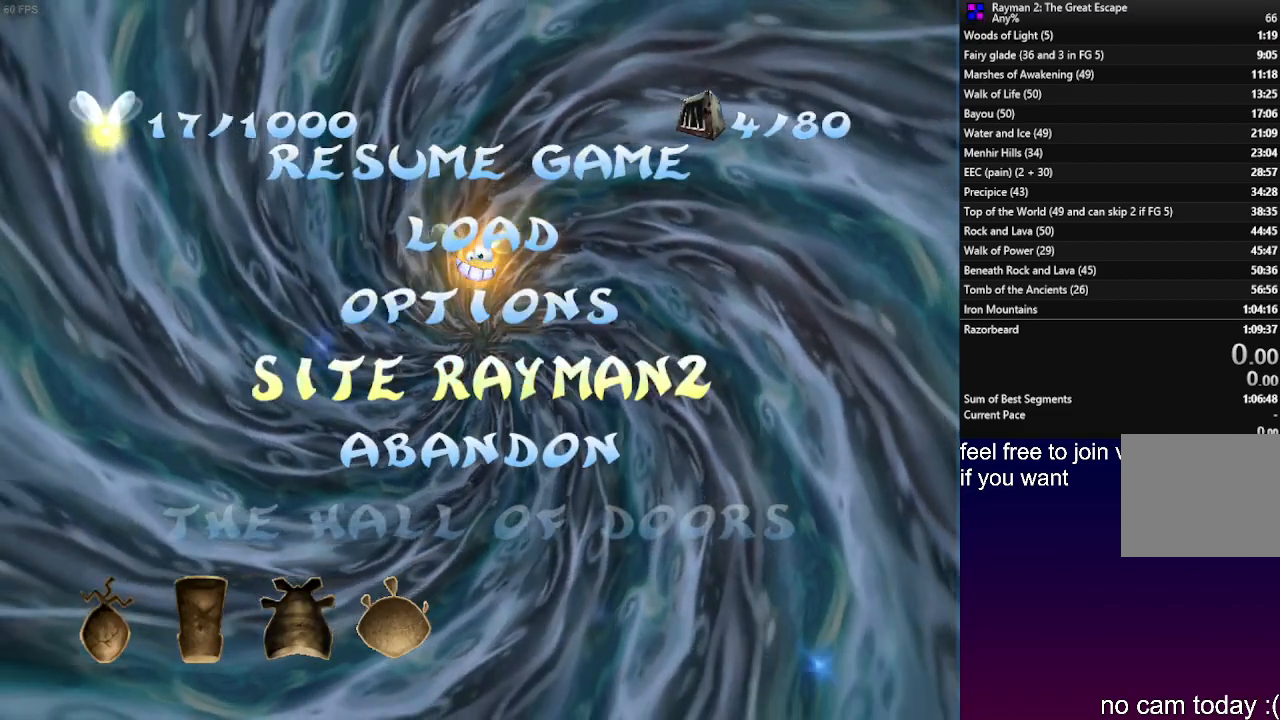
{"buttons": [], "left_stick": "left", "right_stick": "center", "events": [[67, "left_stick", "center"], [133, "left_stick", "down"], [233, "left_stick", "center"], [400, "SQUARE", "down"], [483, "SQUARE", "up"], [500, "left_stick", "left"]]}
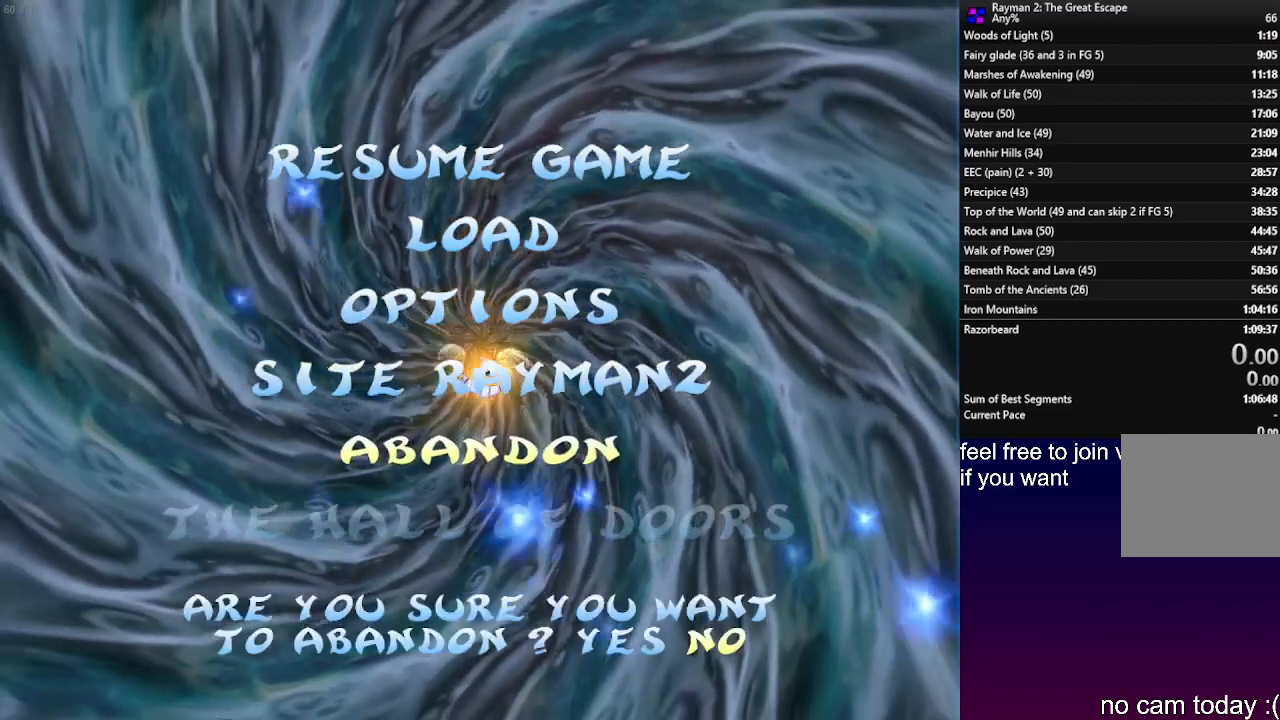
{"buttons": [], "left_stick": "center", "right_stick": "center", "events": [[150, "SQUARE", "down"], [250, "SQUARE", "up"], [317, "left_stick", "center"]]}
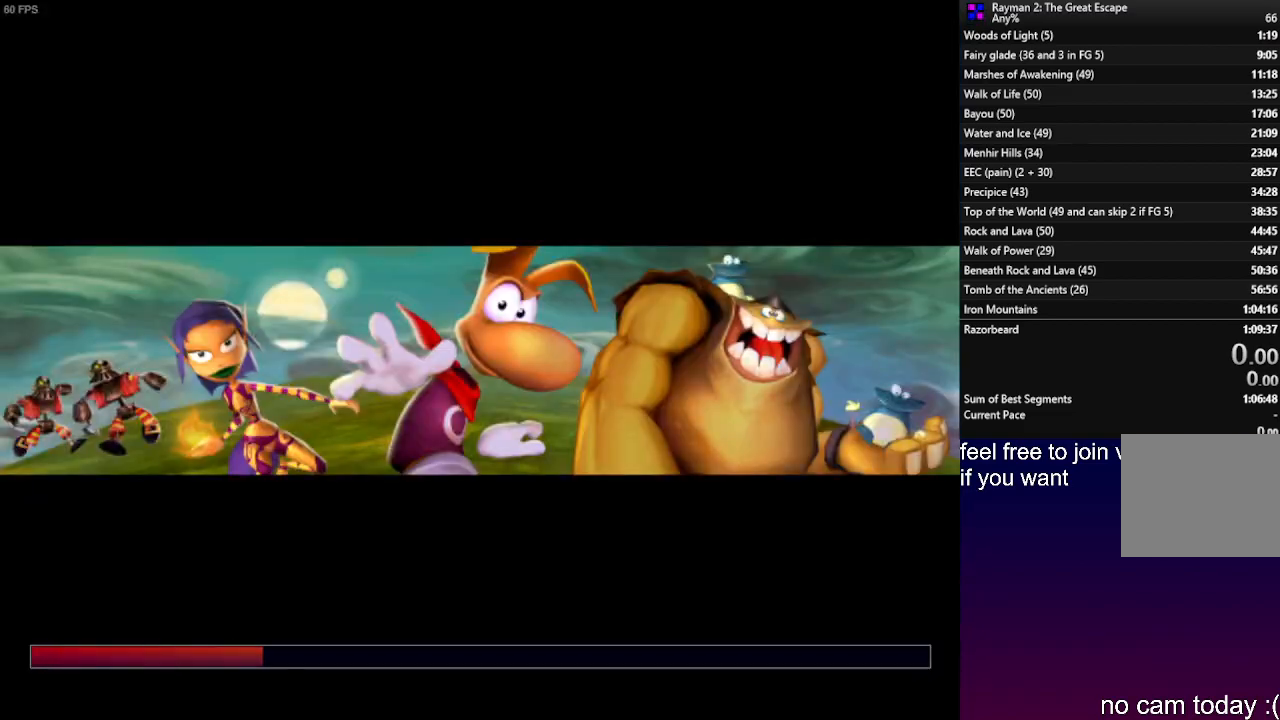
{"buttons": [], "left_stick": "center", "right_stick": "center", "events": []}
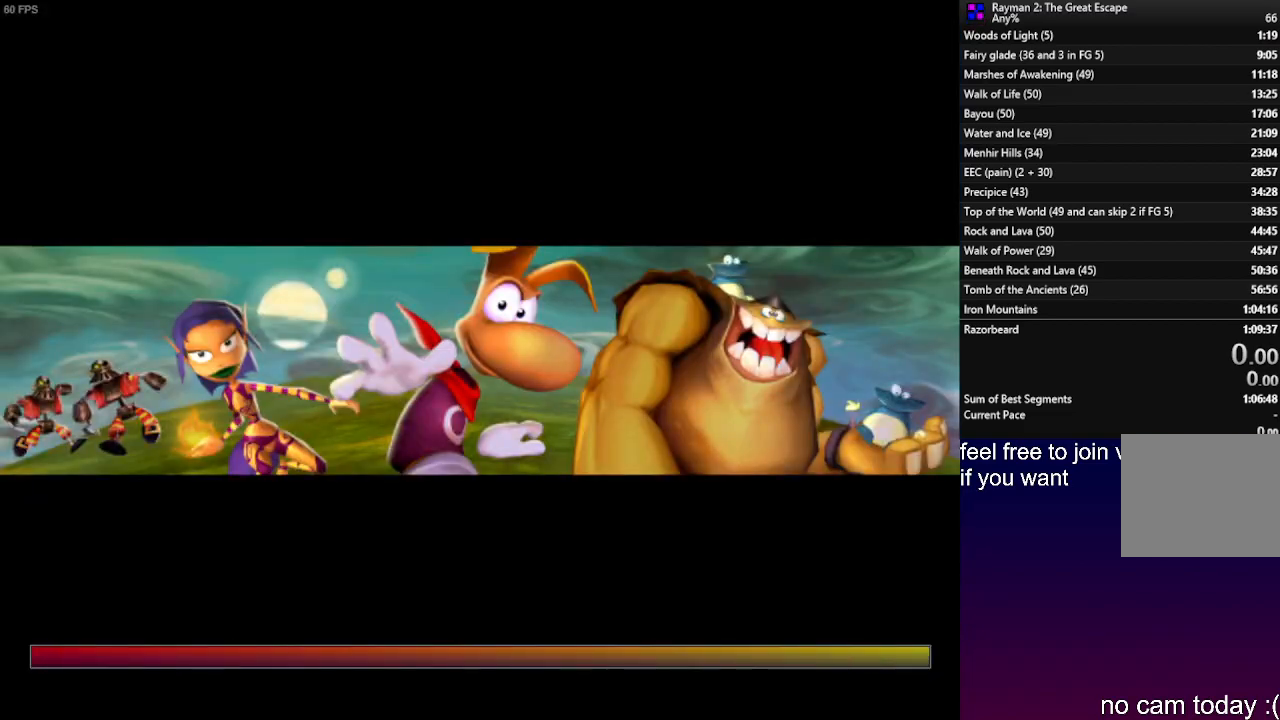
{"buttons": [], "left_stick": "center", "right_stick": "center", "events": [[217, "left_stick", "down"], [333, "left_stick", "center"], [367, "SQUARE", "down"], [467, "SQUARE", "up"]]}
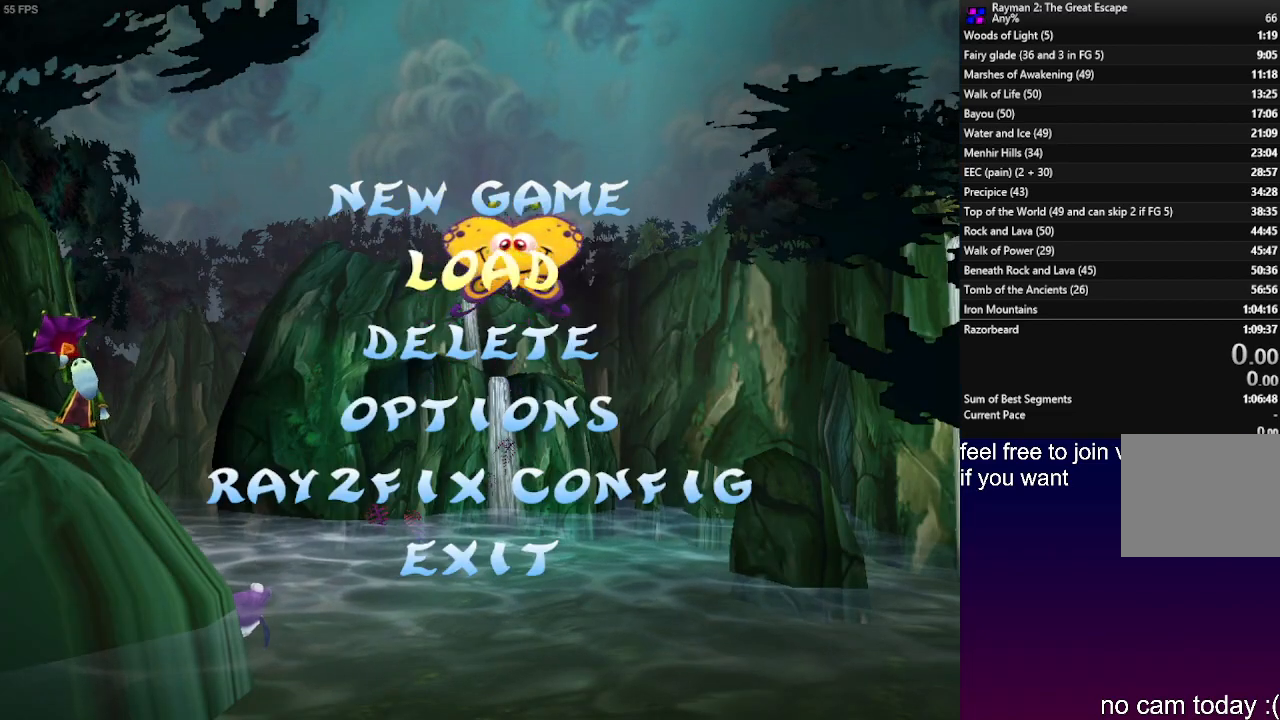
{"buttons": ["SQUARE"], "left_stick": "center", "right_stick": "center", "events": [[350, "left_stick", "down"], [483, "left_stick", "center"], [500, "SQUARE", "down"]]}
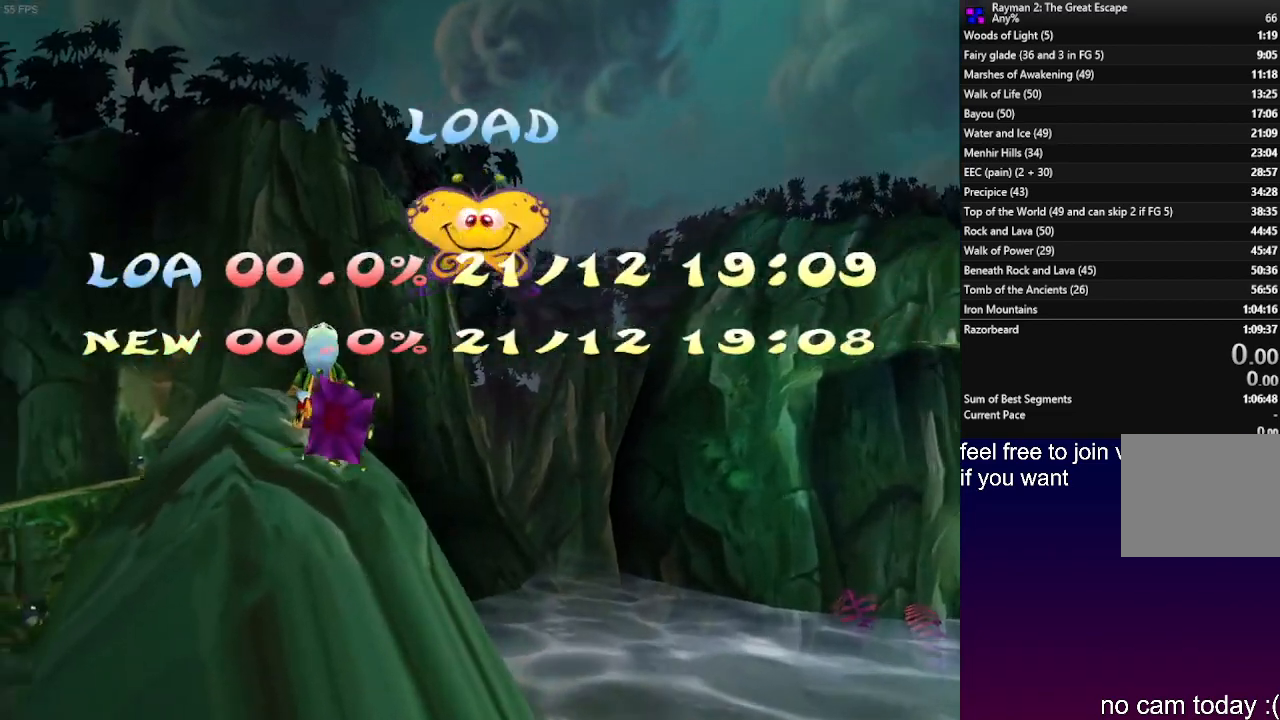
{"buttons": [], "left_stick": "center", "right_stick": "center", "events": [[83, "SQUARE", "up"], [150, "SQUARE", "down"], [233, "SQUARE", "up"]]}
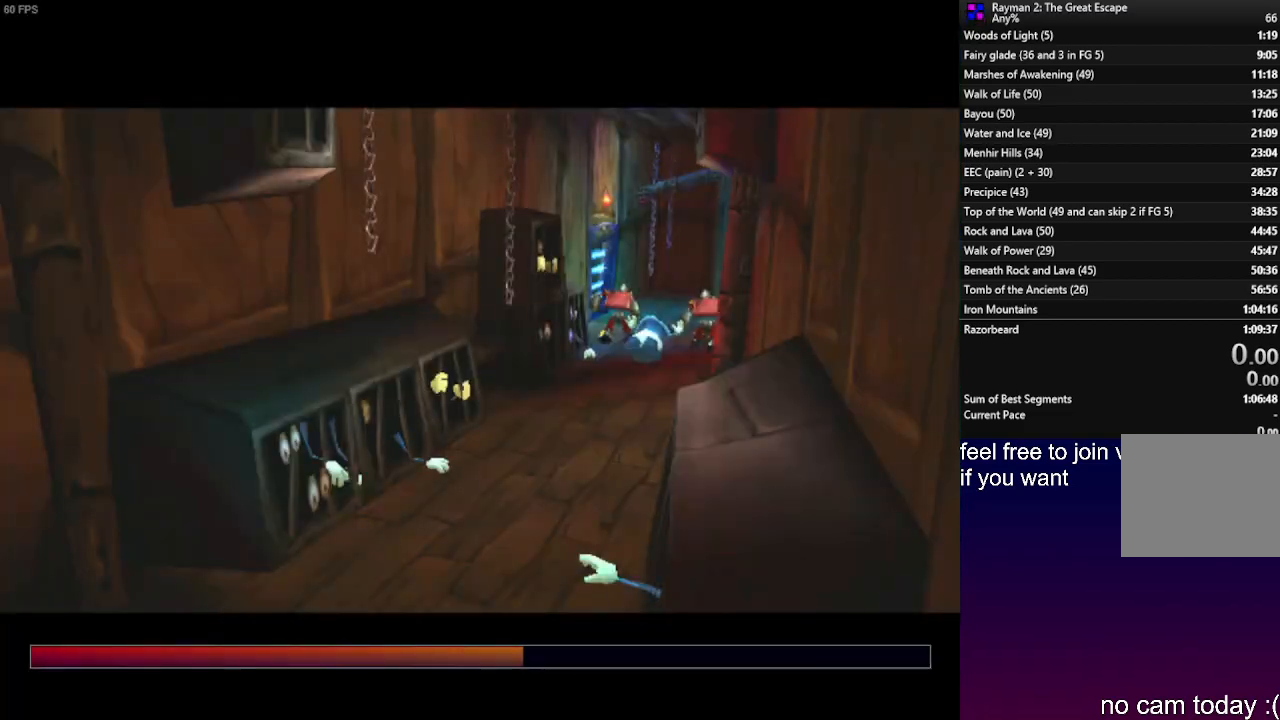
{"buttons": ["SQUARE"], "left_stick": "center", "right_stick": "center", "events": [[433, "SQUARE", "down"]]}
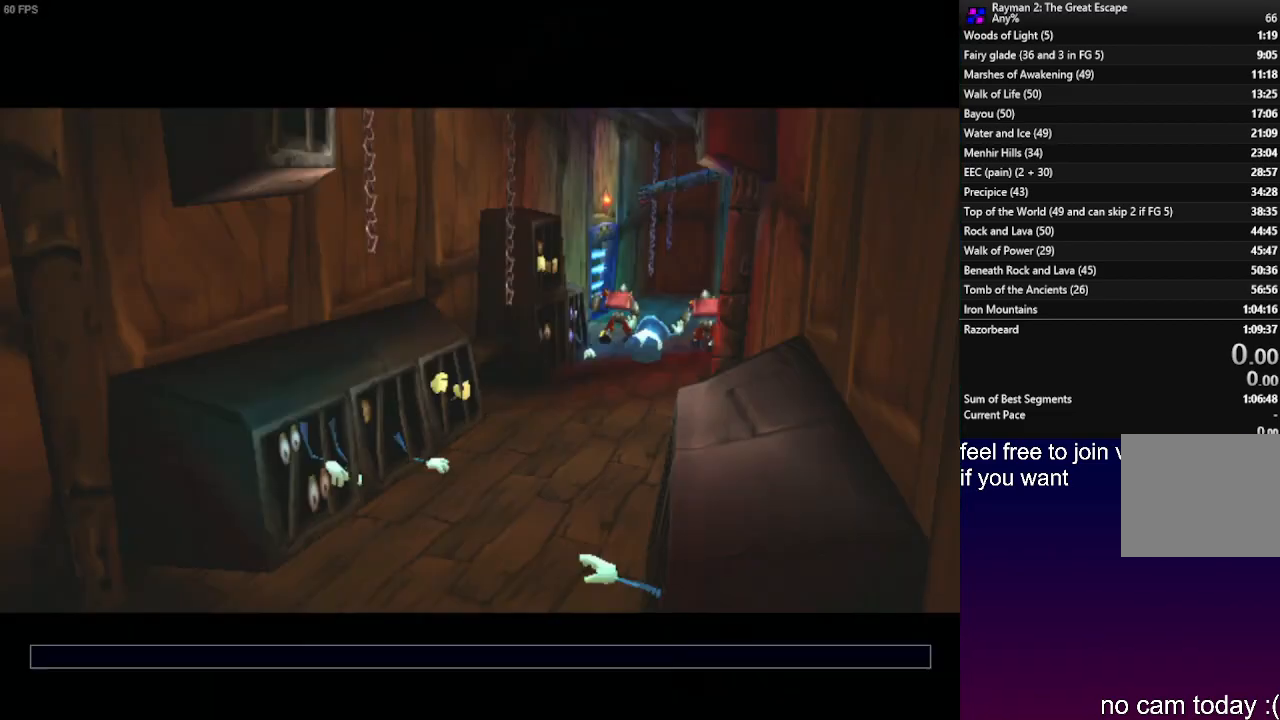
{"buttons": [], "left_stick": "center", "right_stick": "center", "events": [[17, "SQUARE", "up"]]}
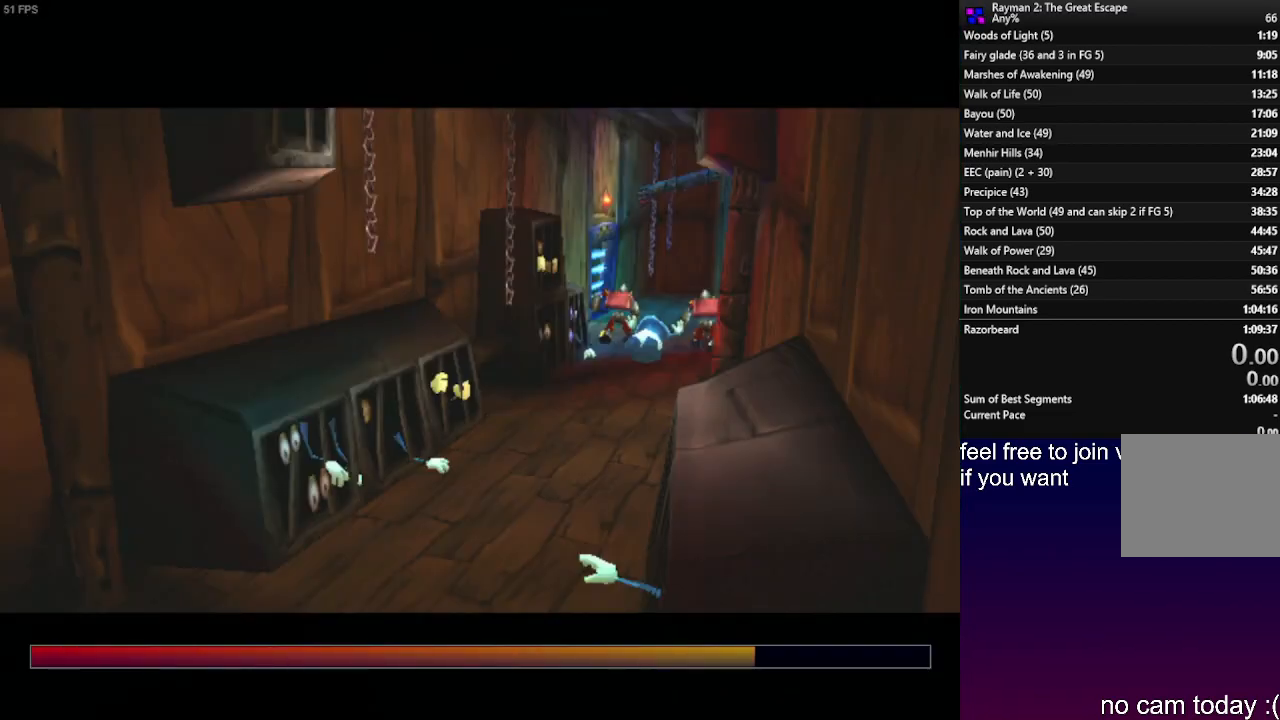
{"buttons": [], "left_stick": "center", "right_stick": "center", "events": [[317, "SQUARE", "down"], [417, "SQUARE", "up"]]}
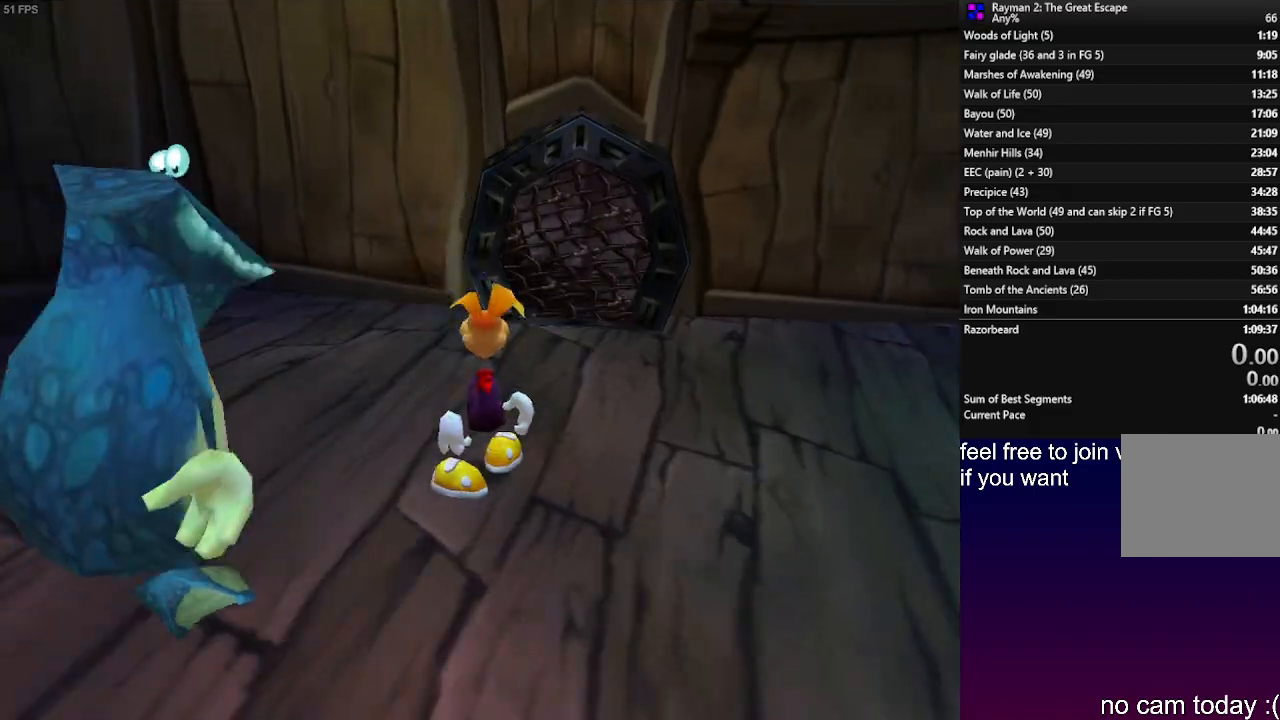
{"buttons": [], "left_stick": "center", "right_stick": "center", "events": [[100, "START", "down"], [283, "START", "up"]]}
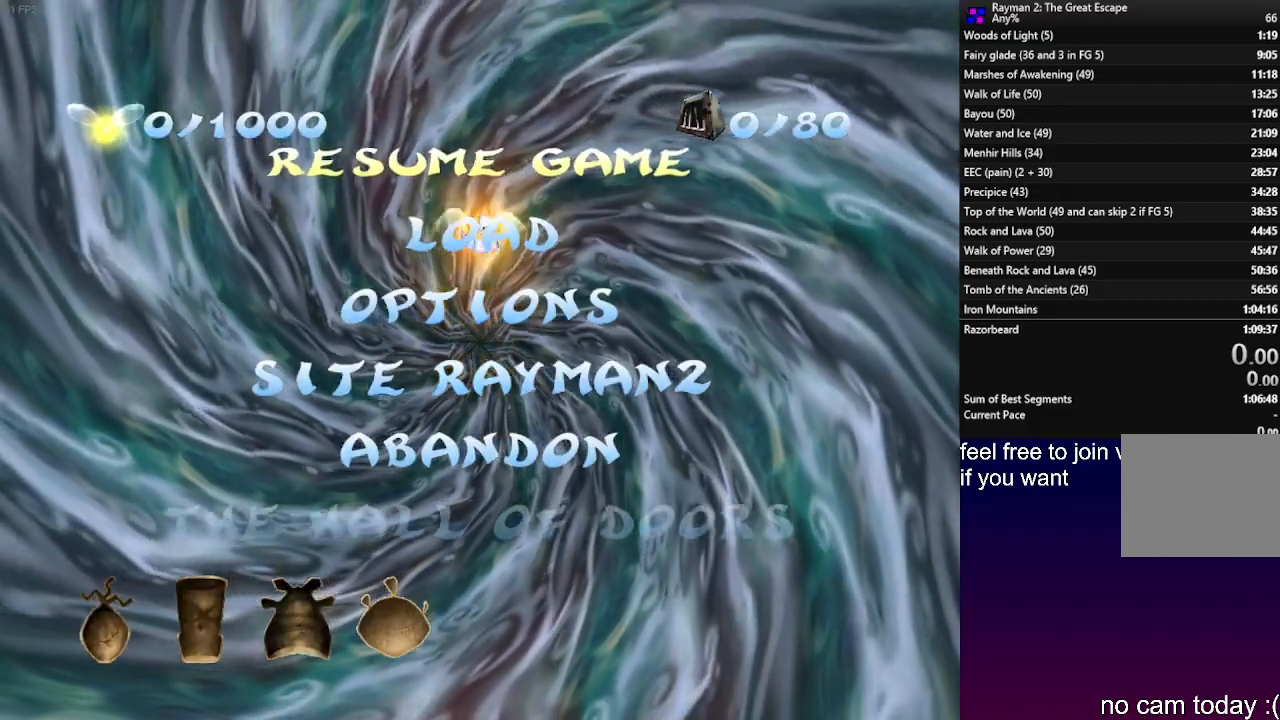
{"buttons": [], "left_stick": "center", "right_stick": "center", "events": []}
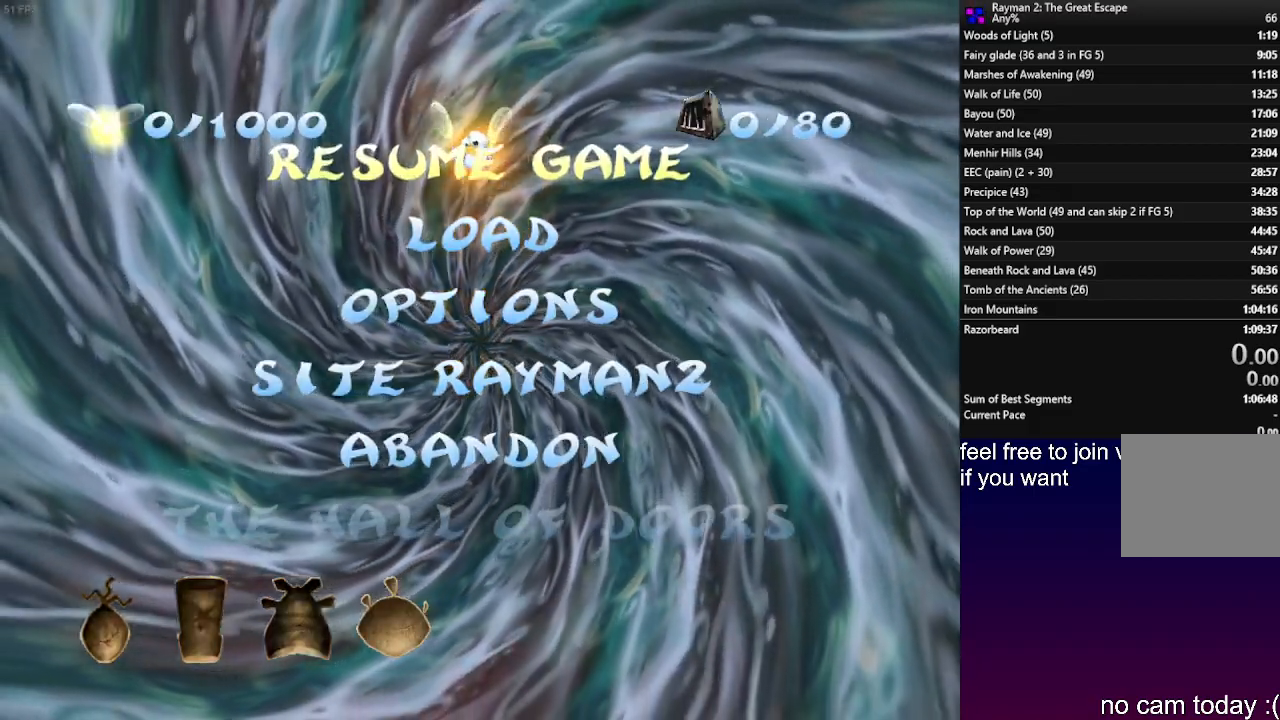
{"buttons": [], "left_stick": "center", "right_stick": "center", "events": []}
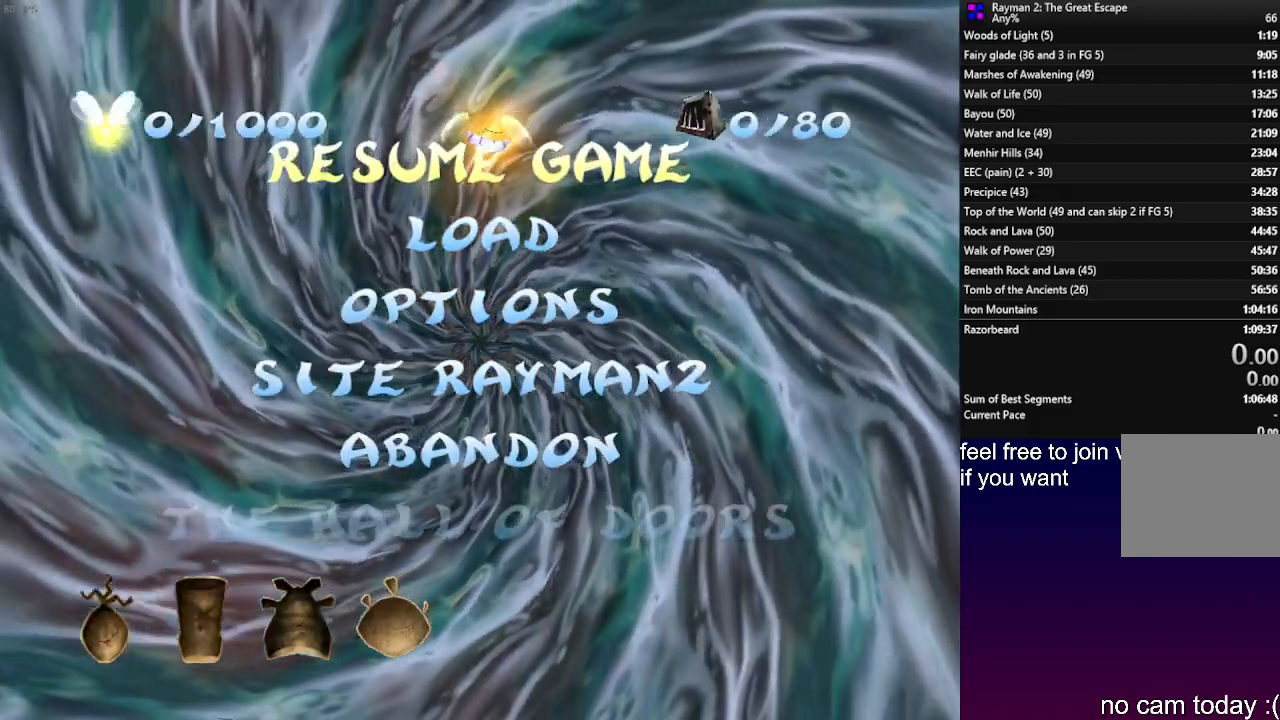
{"buttons": [], "left_stick": "center", "right_stick": "center", "events": []}
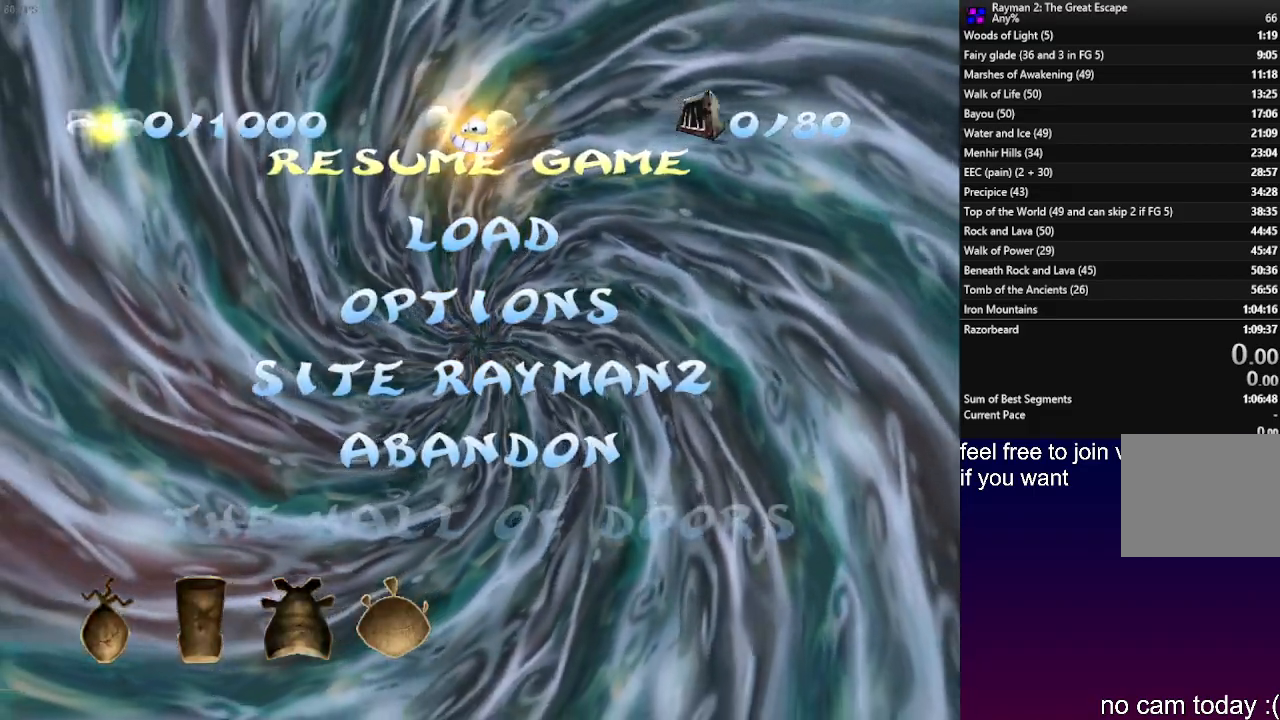
{"buttons": [], "left_stick": "center", "right_stick": "center", "events": []}
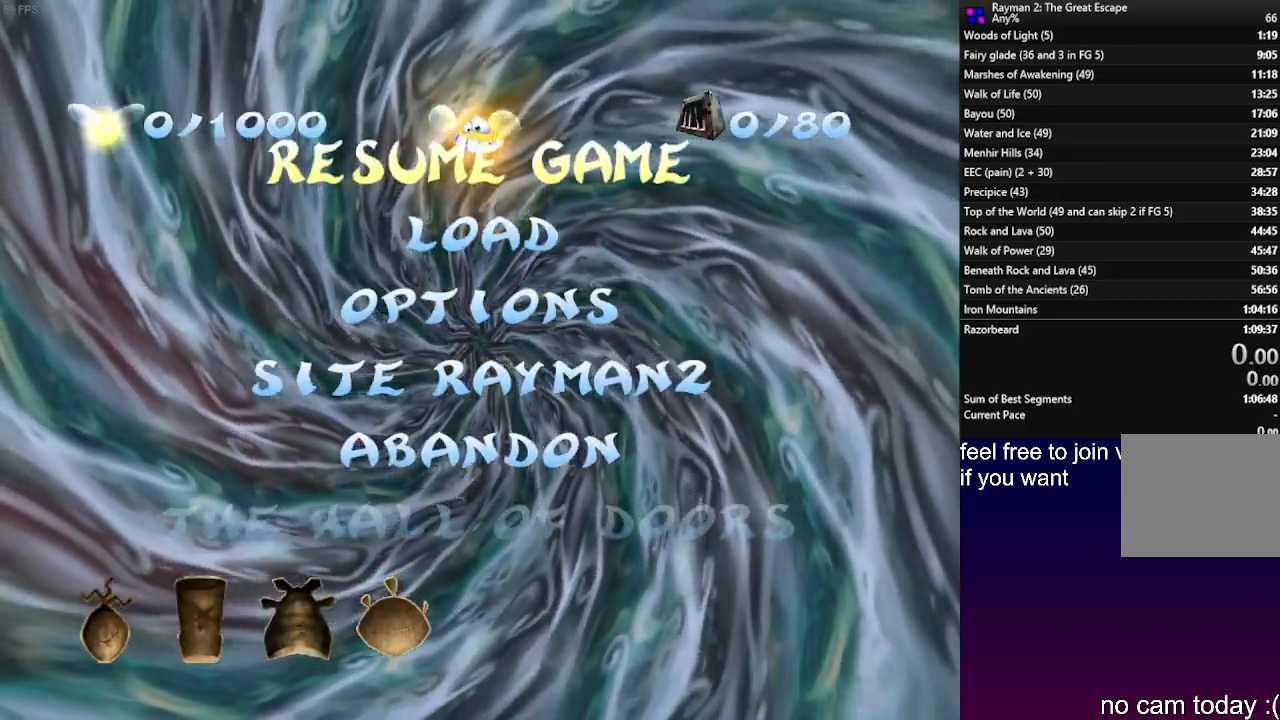
{"buttons": [], "left_stick": "center", "right_stick": "center", "events": []}
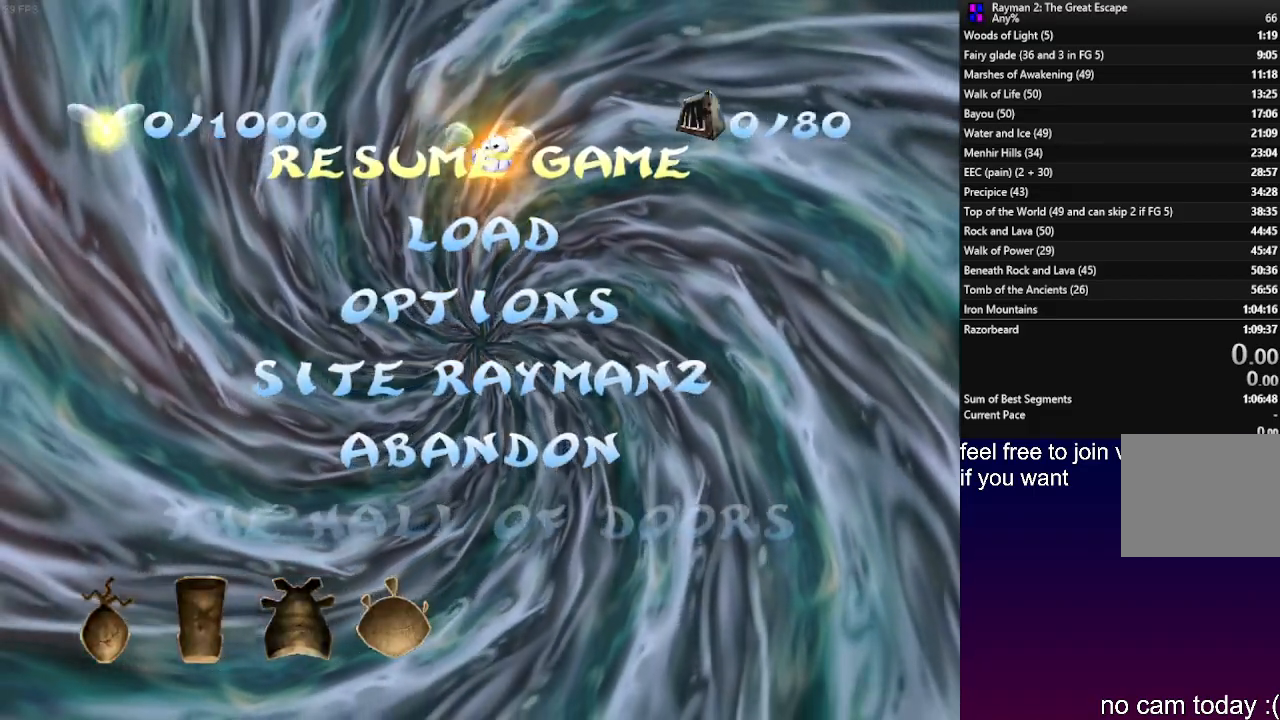
{"buttons": [], "left_stick": "center", "right_stick": "center", "events": []}
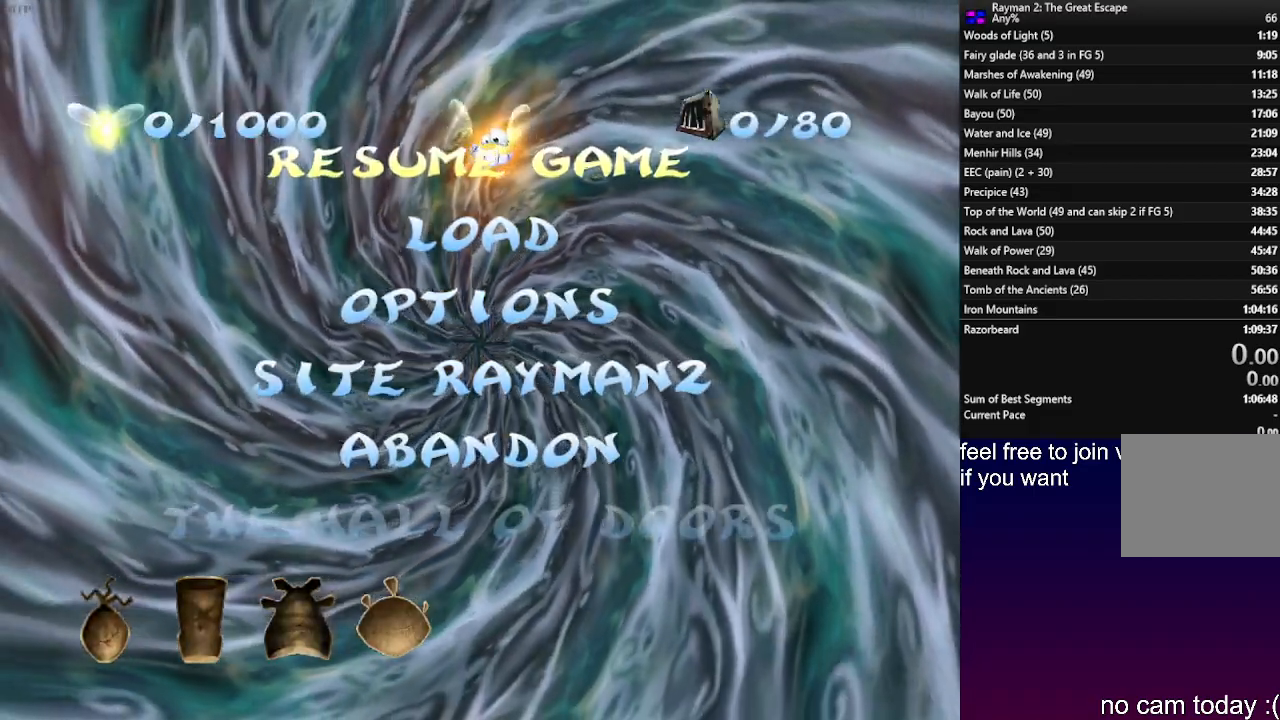
{"buttons": [], "left_stick": "center", "right_stick": "center", "events": []}